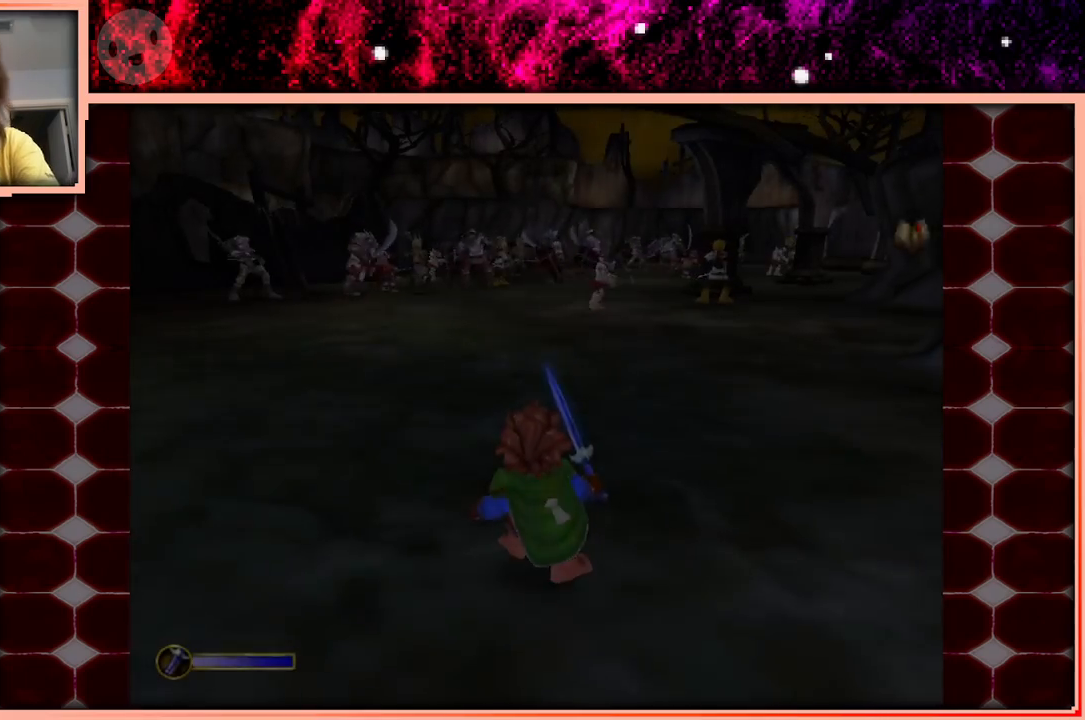
Gameplay with keyboard and mouse; each line is a JSON object with the keys held at the frame after it. "events" lists presses ("down") and releases ("up") of "a", "d", "s", "space" and "w" between this image and that frame as [ms after this image, input, new state], when the widget could be followed in between. No other keys are recorded. Mouse buttons are not recorded. Not read: mouse_move.
{"keys": ["w"], "events": [[116, "w", "down"]]}
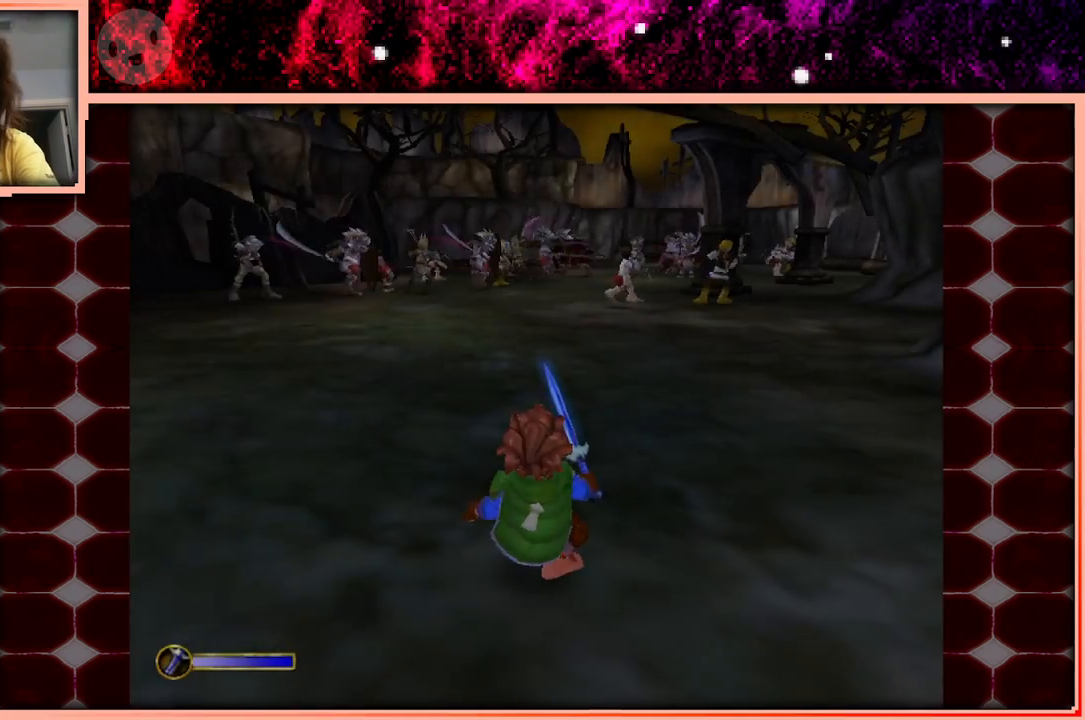
{"keys": ["w"], "events": []}
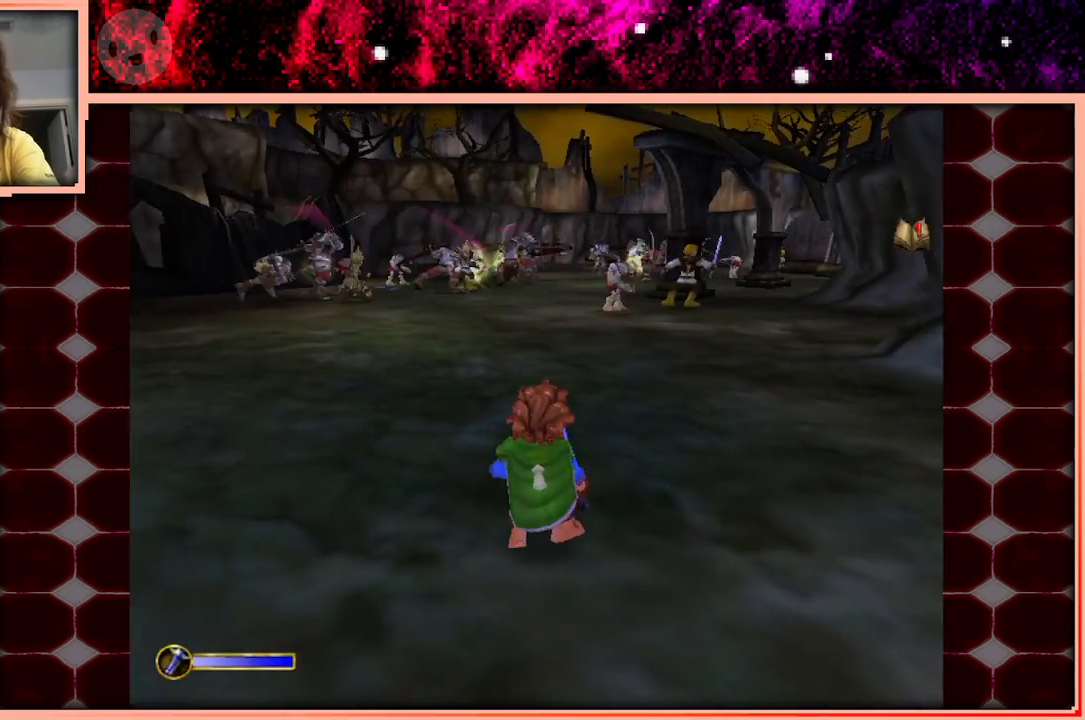
{"keys": ["w"], "events": [[233, "space", "down"], [383, "space", "up"]]}
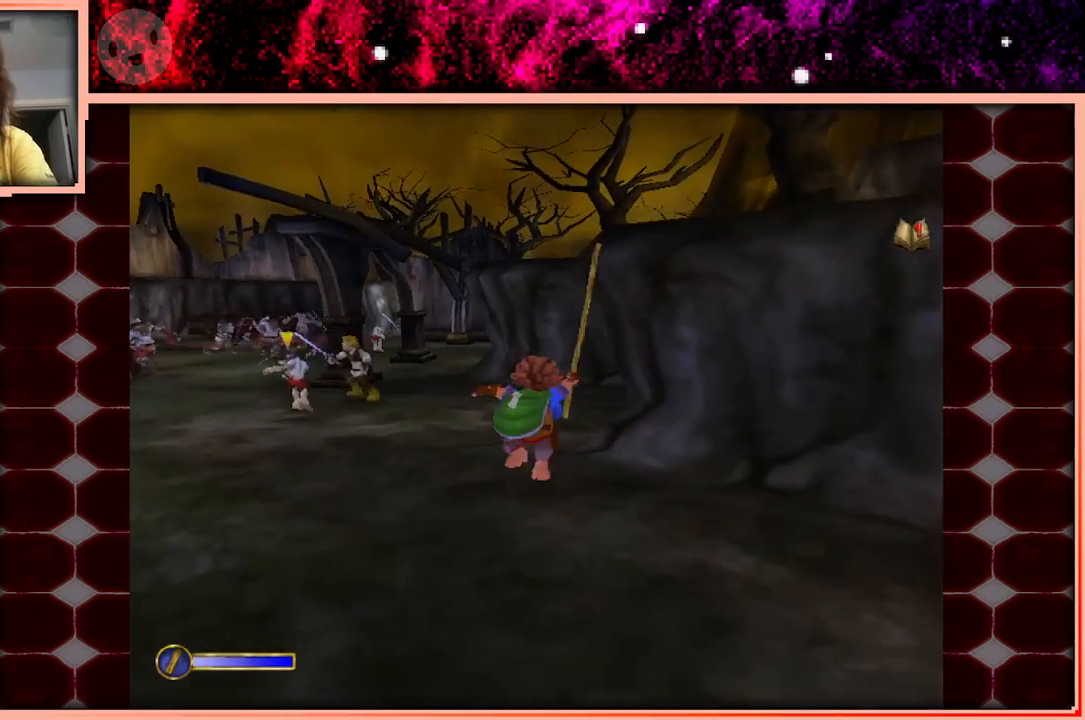
{"keys": ["w"], "events": [[16, "a", "down"], [200, "a", "up"]]}
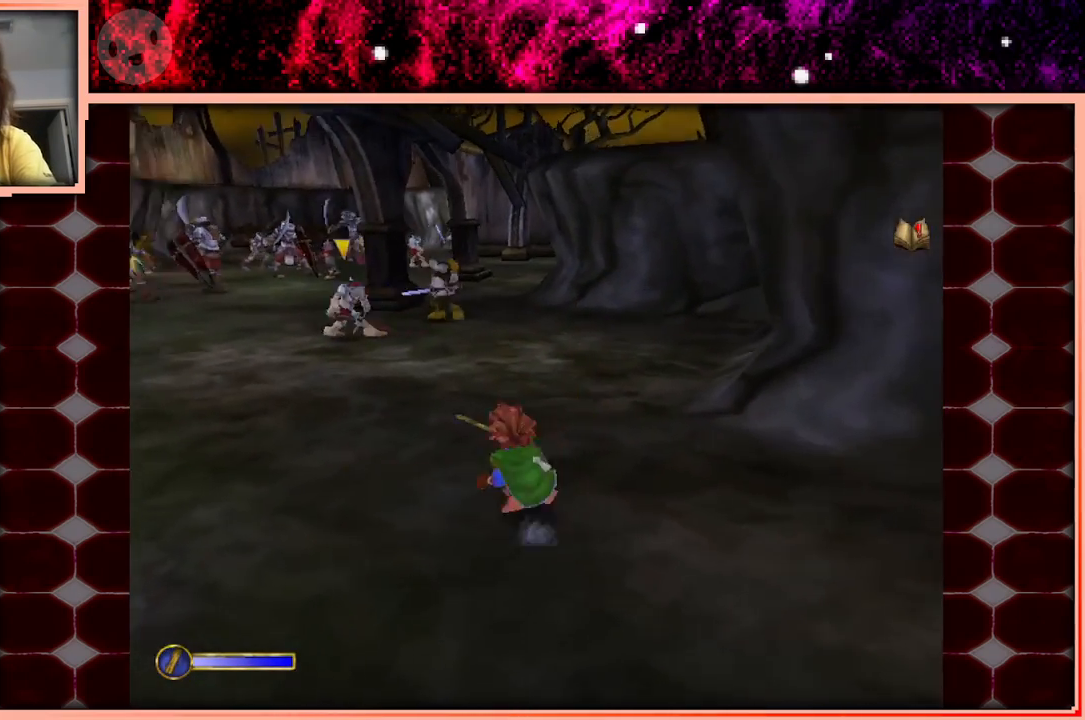
{"keys": ["w"], "events": [[33, "space", "down"], [133, "space", "up"], [216, "d", "down"], [366, "d", "up"]]}
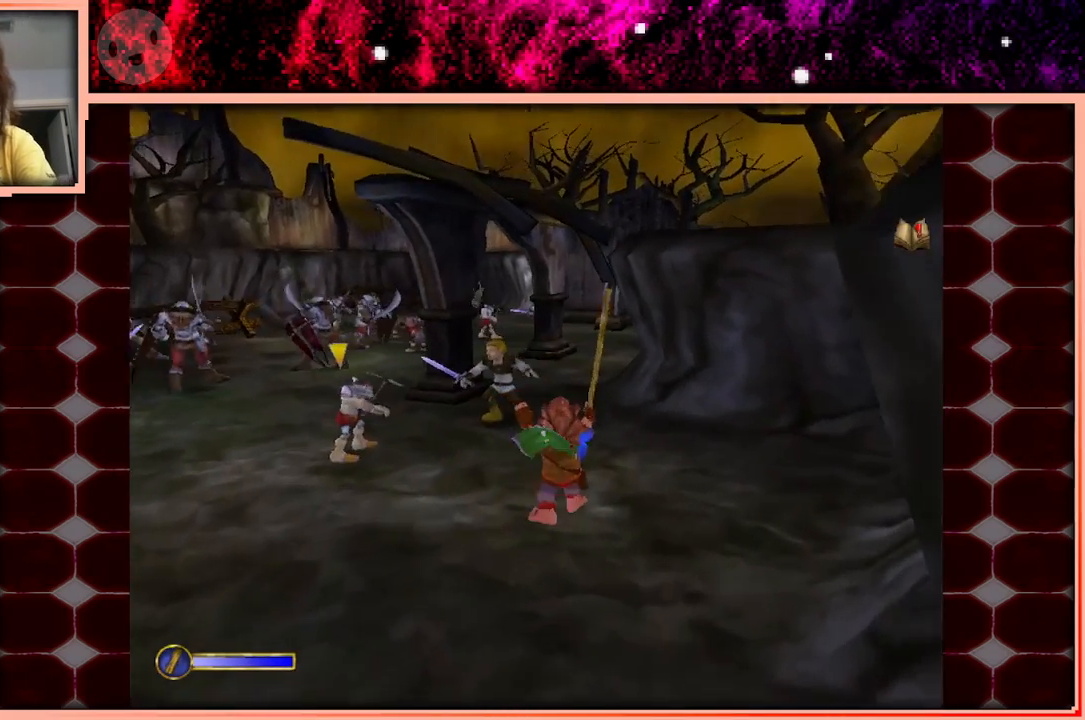
{"keys": ["w"], "events": [[333, "space", "down"], [416, "space", "up"]]}
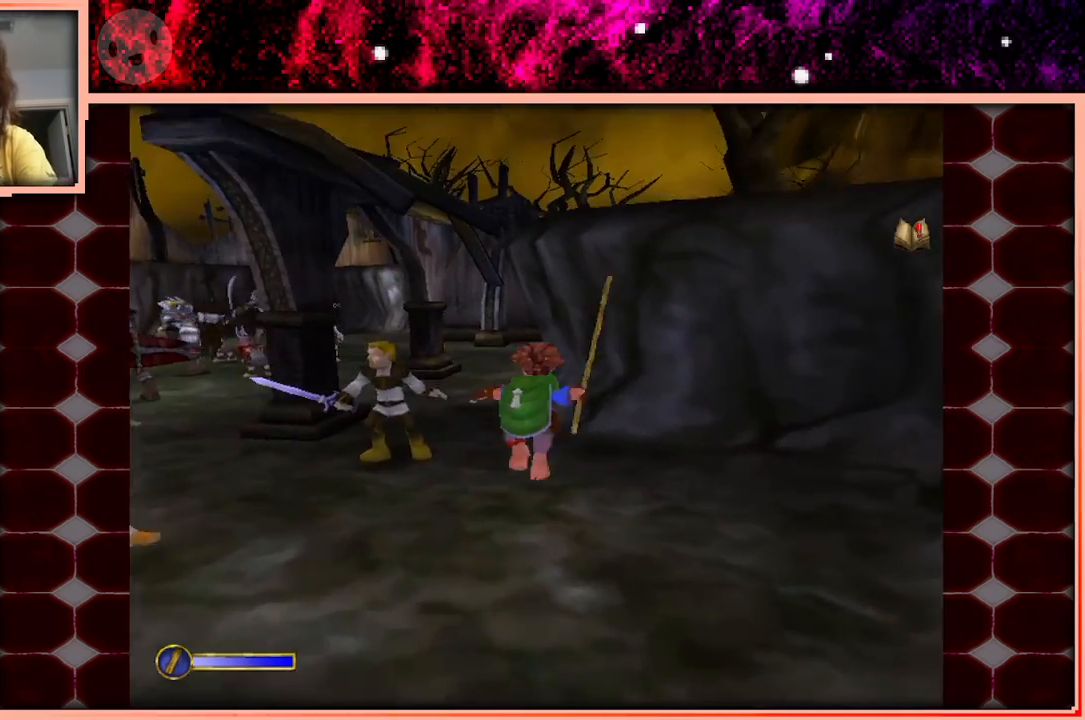
{"keys": ["w"], "events": [[16, "a", "down"], [200, "a", "up"]]}
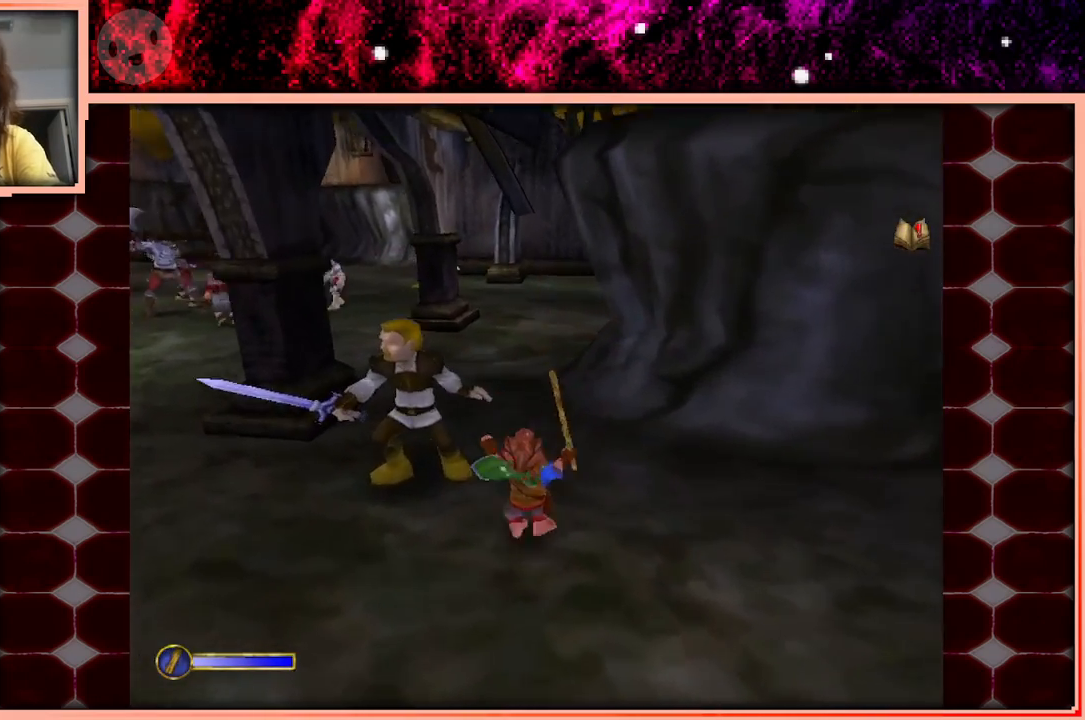
{"keys": ["a", "w"], "events": [[133, "space", "down"], [266, "space", "up"], [366, "a", "down"]]}
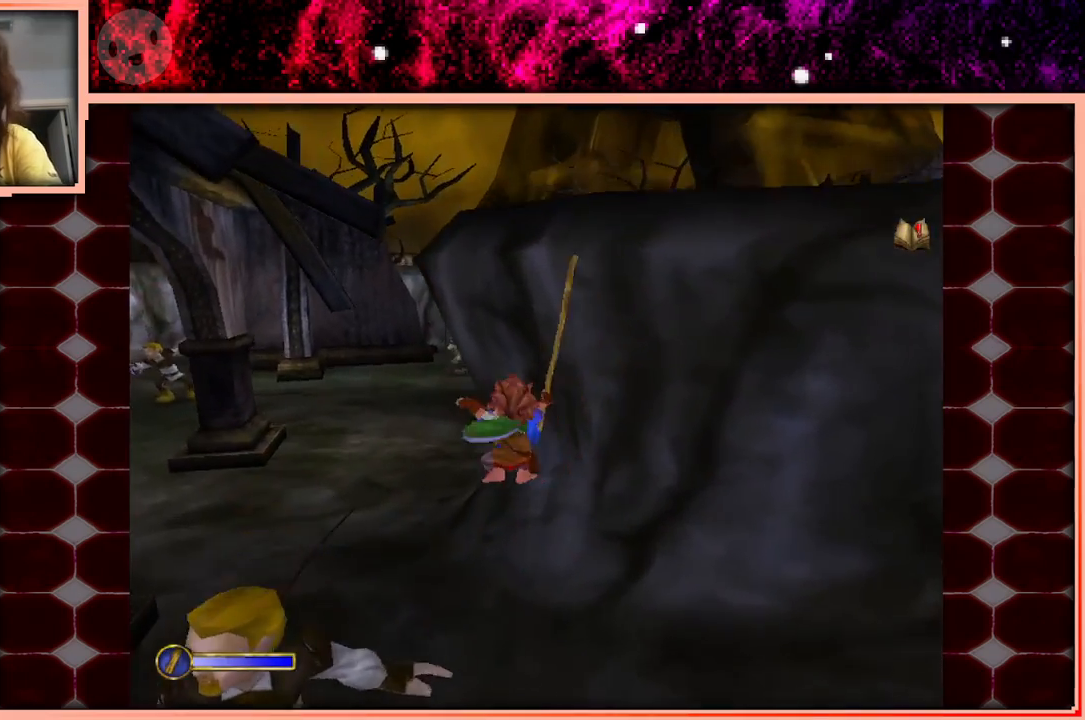
{"keys": ["w"], "events": [[150, "a", "up"]]}
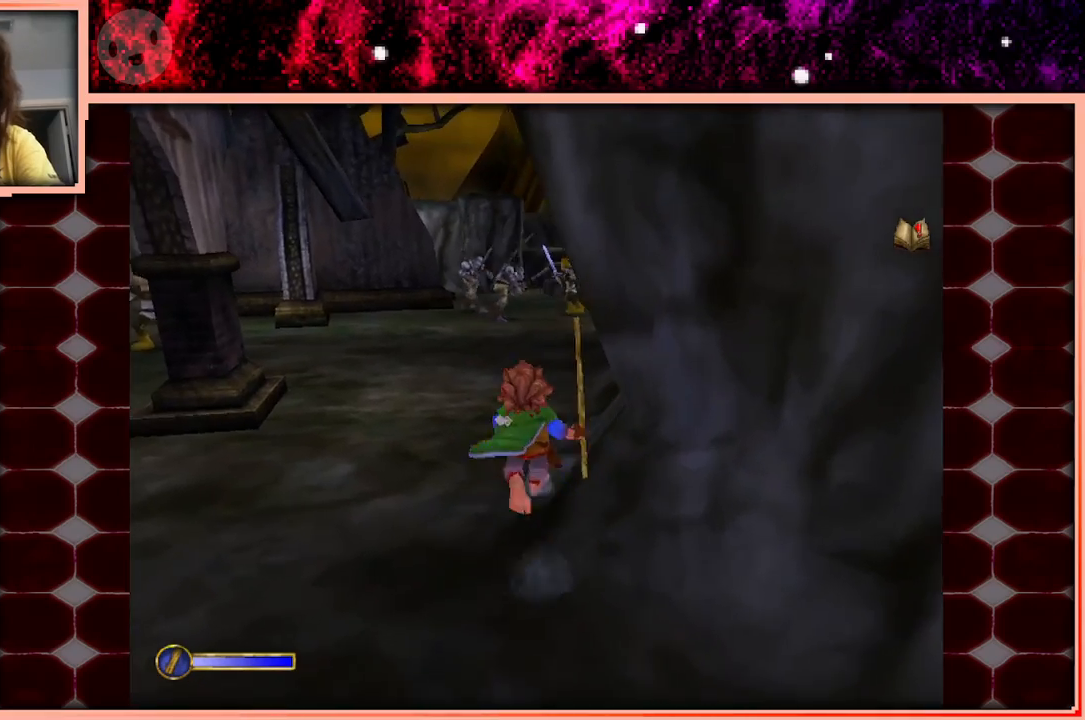
{"keys": ["w"], "events": [[300, "space", "down"], [483, "space", "up"]]}
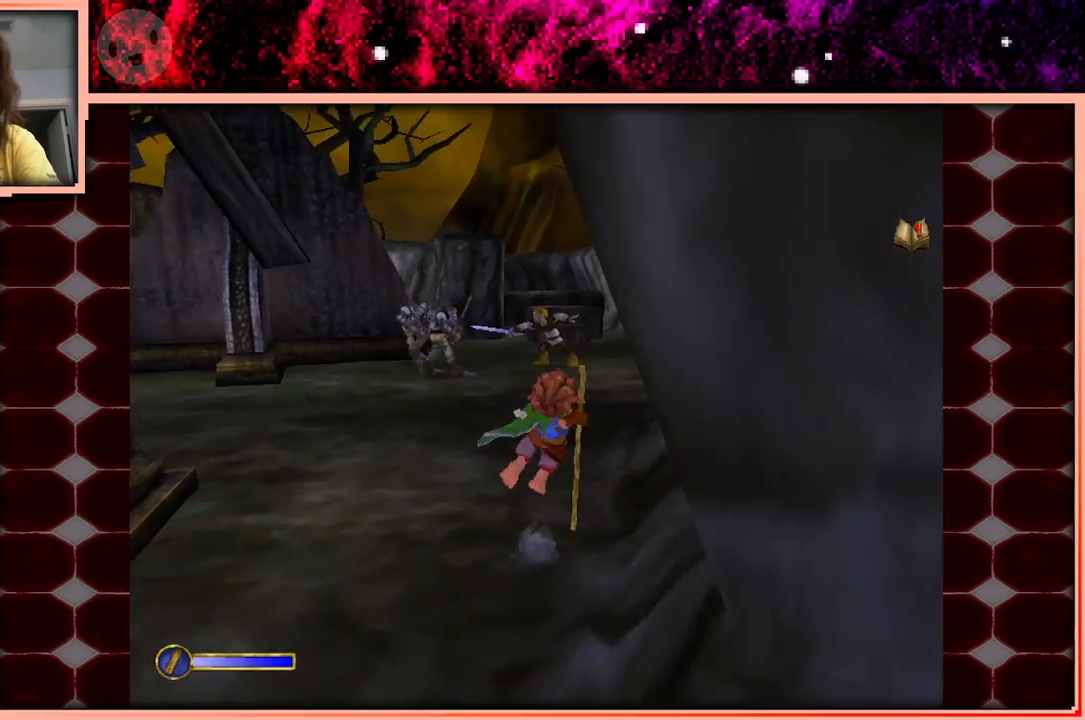
{"keys": ["w"], "events": []}
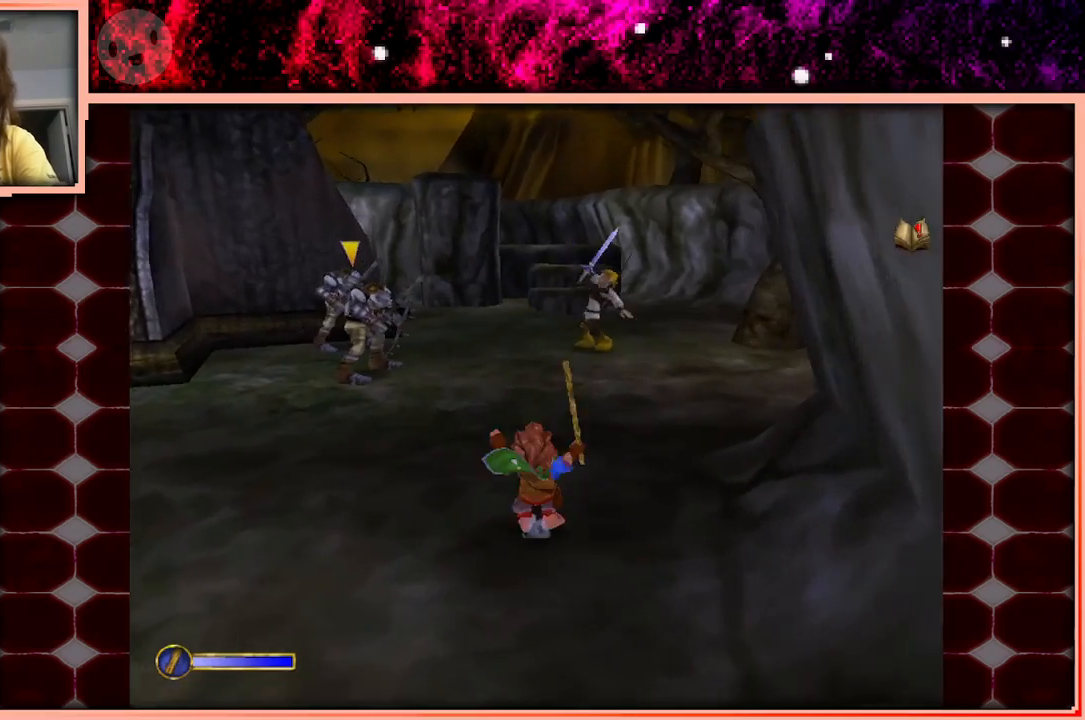
{"keys": ["d", "w"], "events": [[183, "space", "down"], [283, "space", "up"], [466, "d", "down"]]}
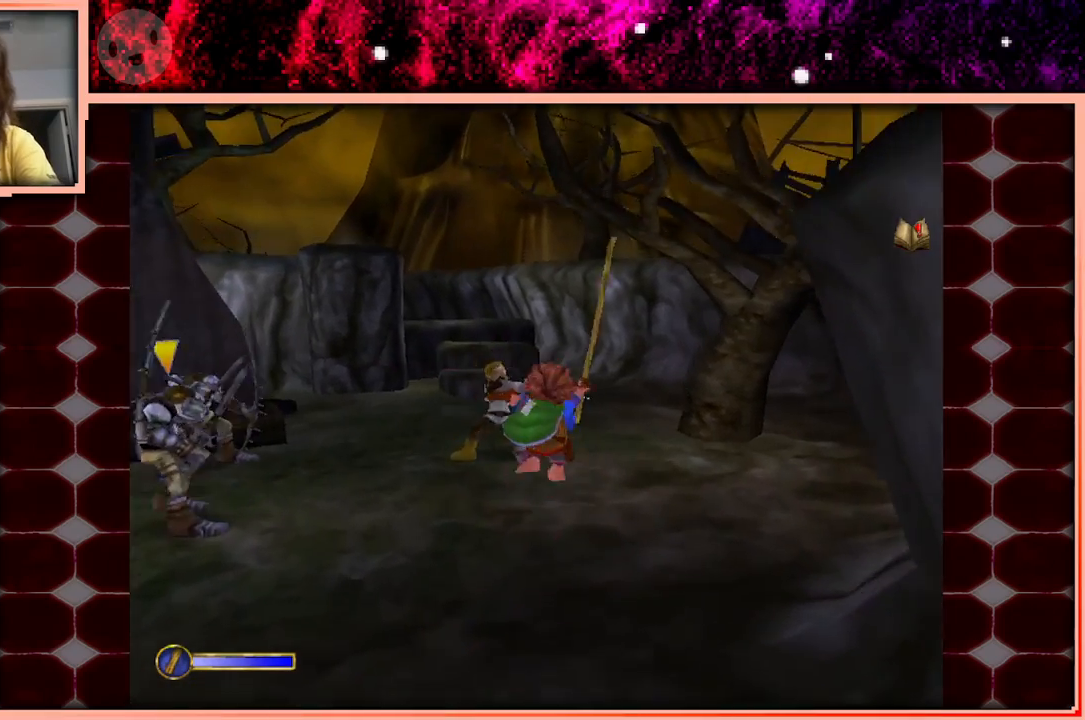
{"keys": ["space", "w"], "events": [[66, "d", "up"], [483, "space", "down"]]}
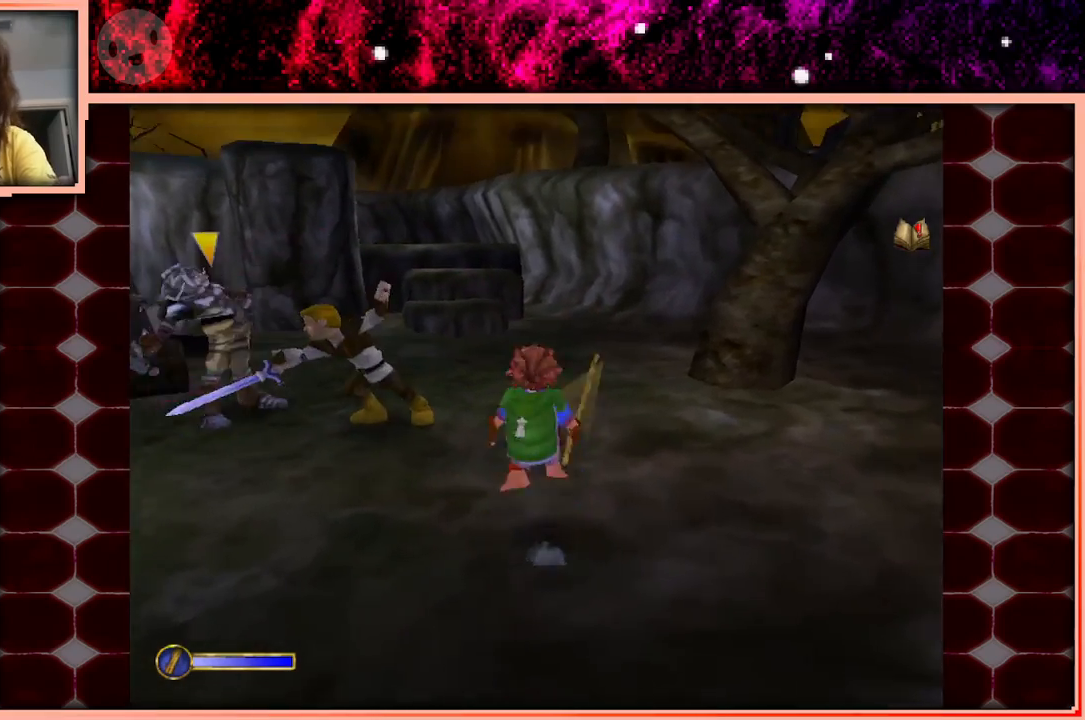
{"keys": ["w"], "events": [[33, "space", "up"], [133, "d", "down"], [266, "d", "up"]]}
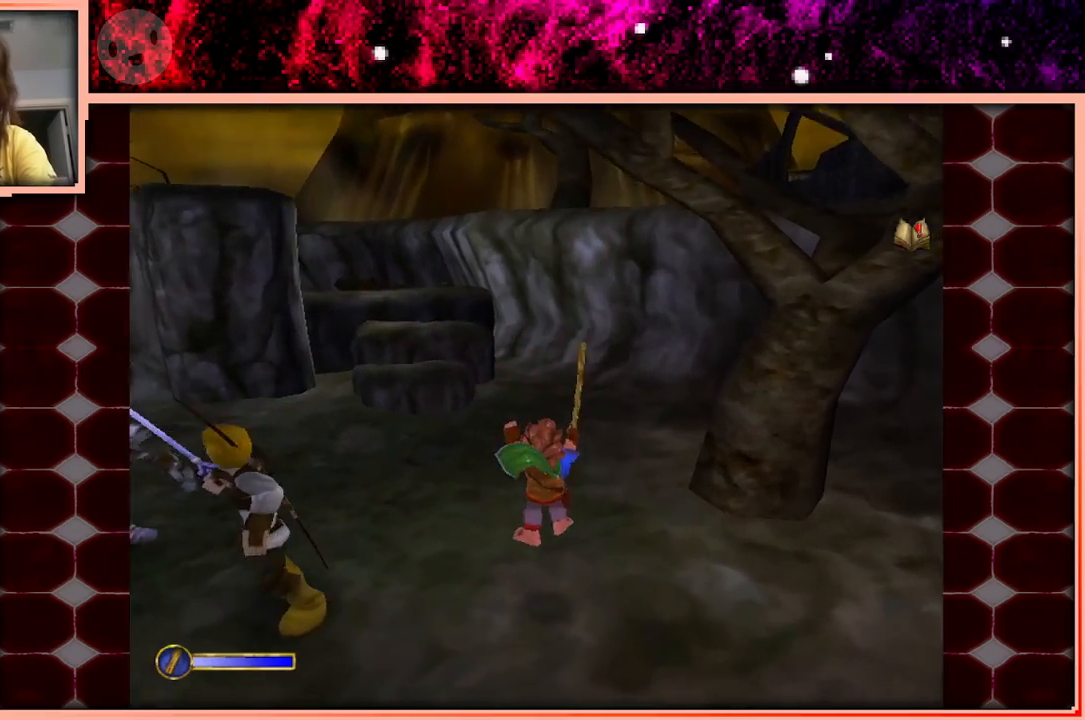
{"keys": ["w"], "events": [[233, "space", "down"], [333, "space", "up"]]}
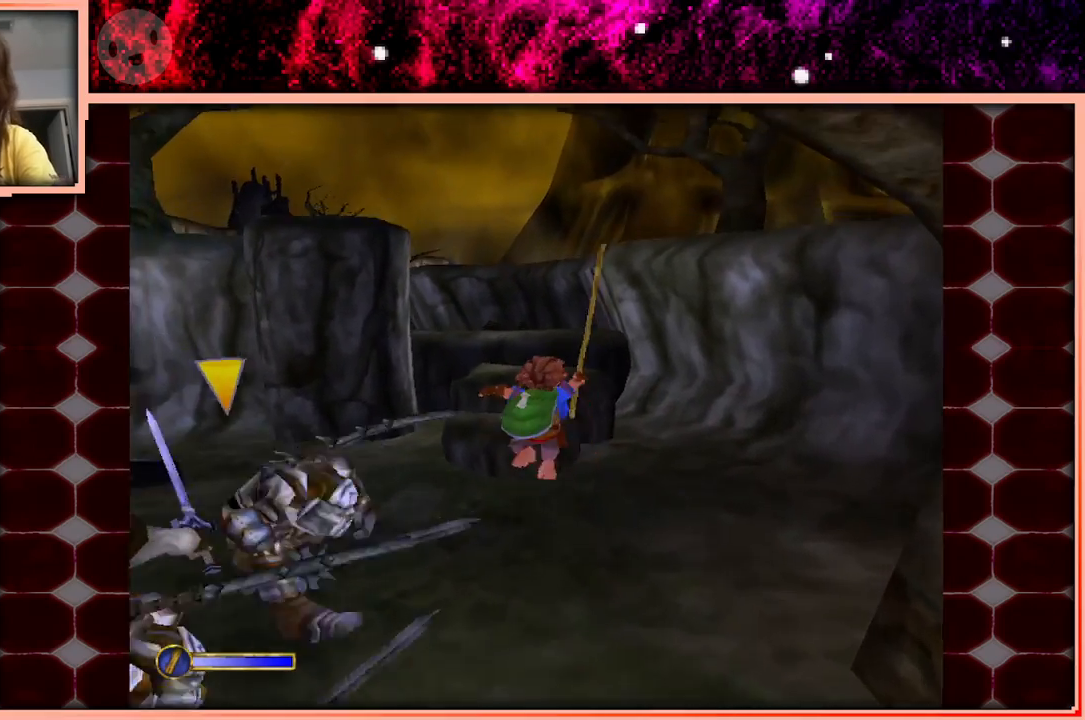
{"keys": ["w"], "events": [[16, "d", "down"], [150, "d", "up"]]}
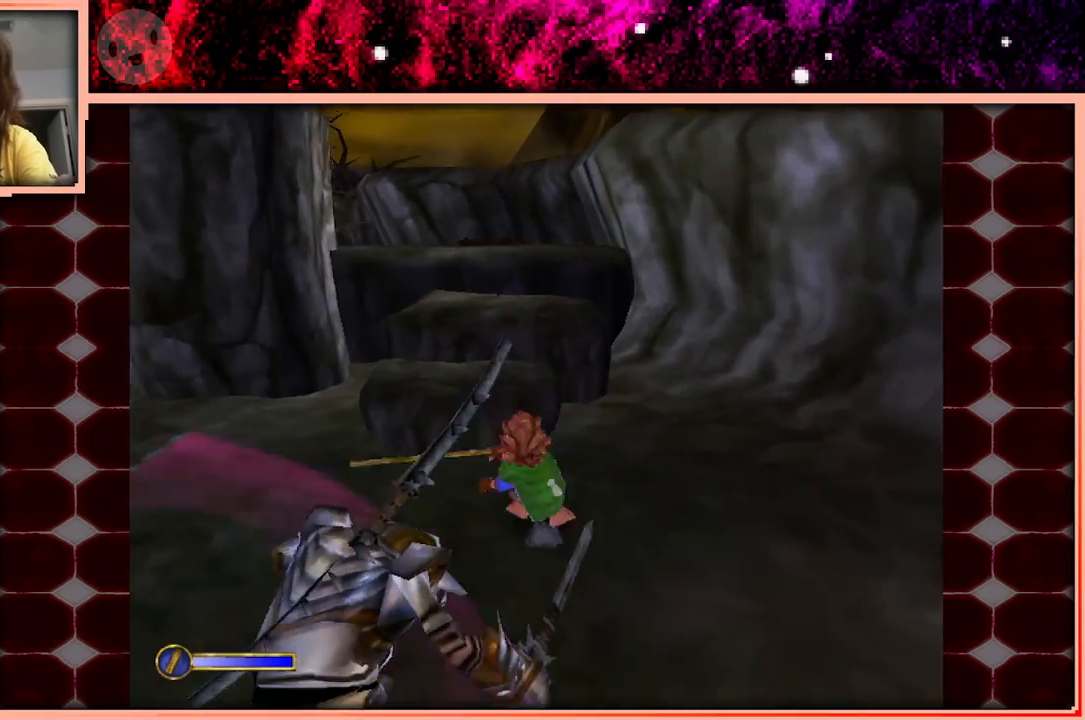
{"keys": ["w"], "events": [[83, "space", "down"], [166, "space", "up"], [366, "d", "down"], [483, "d", "up"]]}
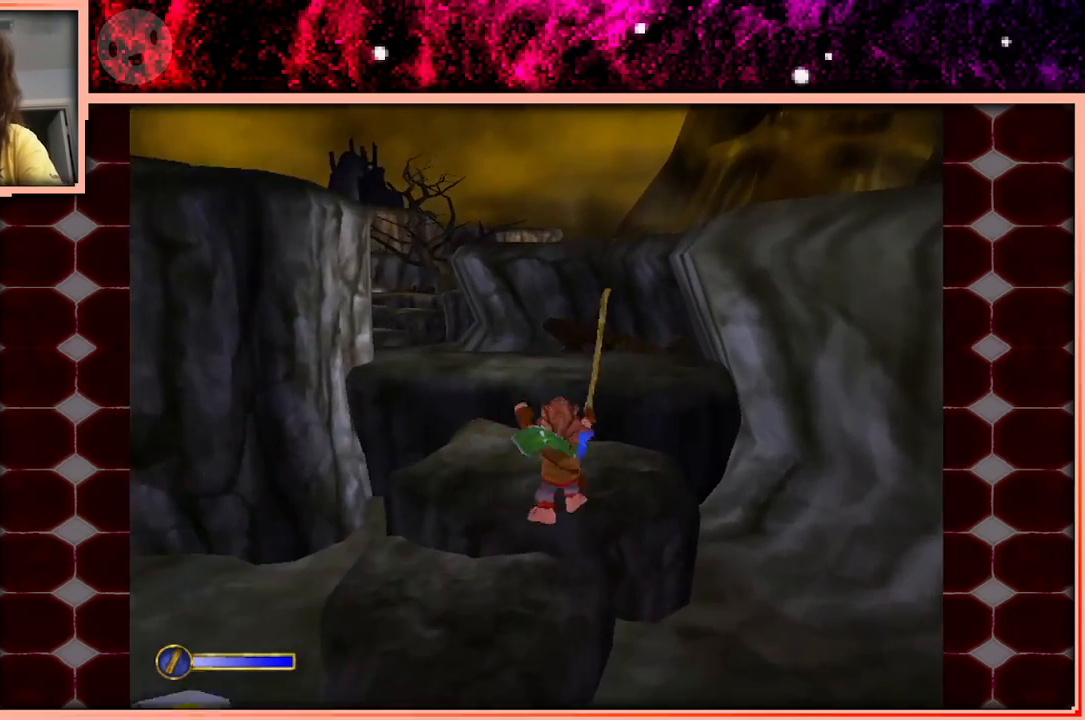
{"keys": ["d", "w"], "events": [[233, "space", "down"], [383, "space", "up"], [466, "d", "down"]]}
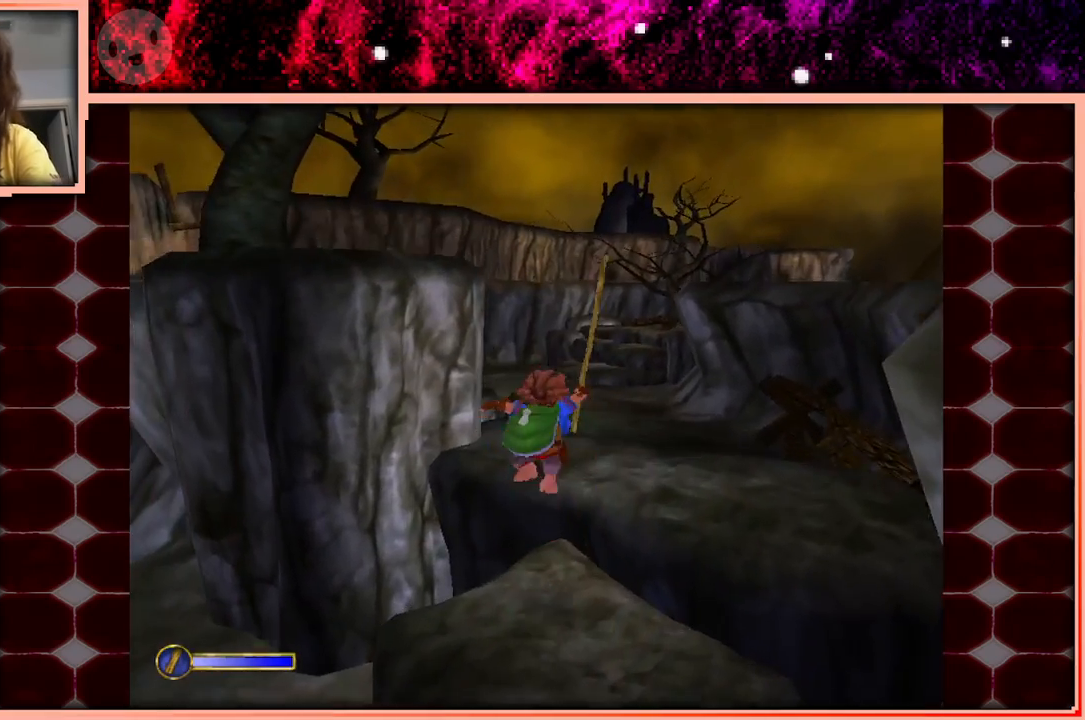
{"keys": ["w"], "events": [[116, "d", "up"]]}
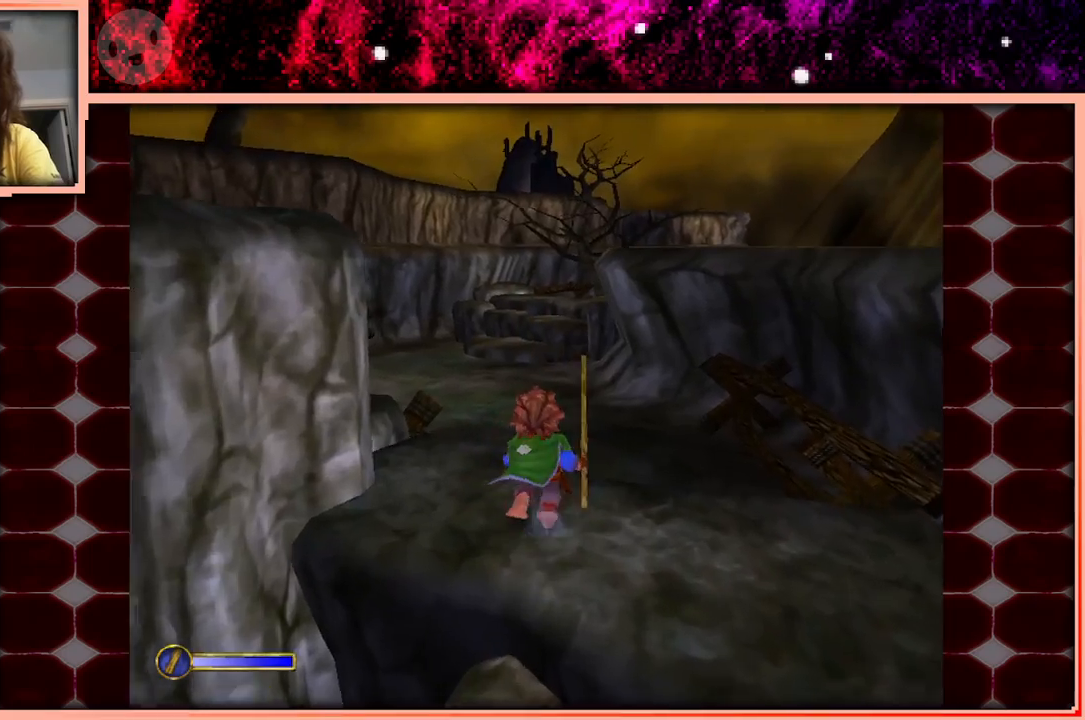
{"keys": ["w"], "events": [[33, "space", "down"], [266, "space", "up"]]}
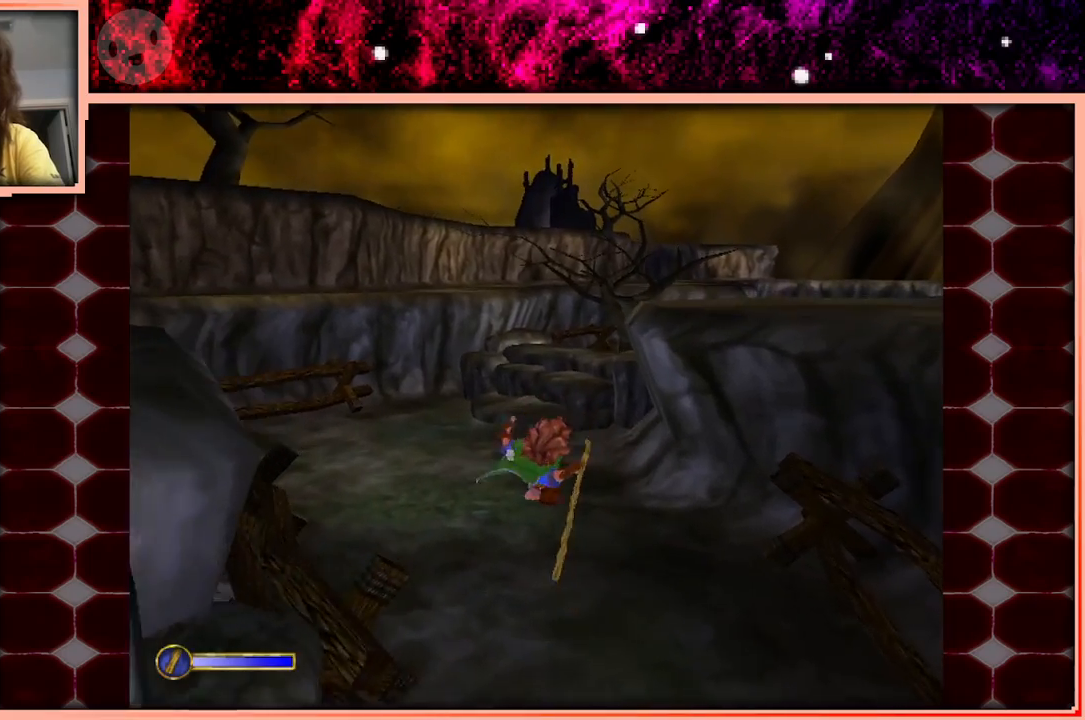
{"keys": ["w"], "events": []}
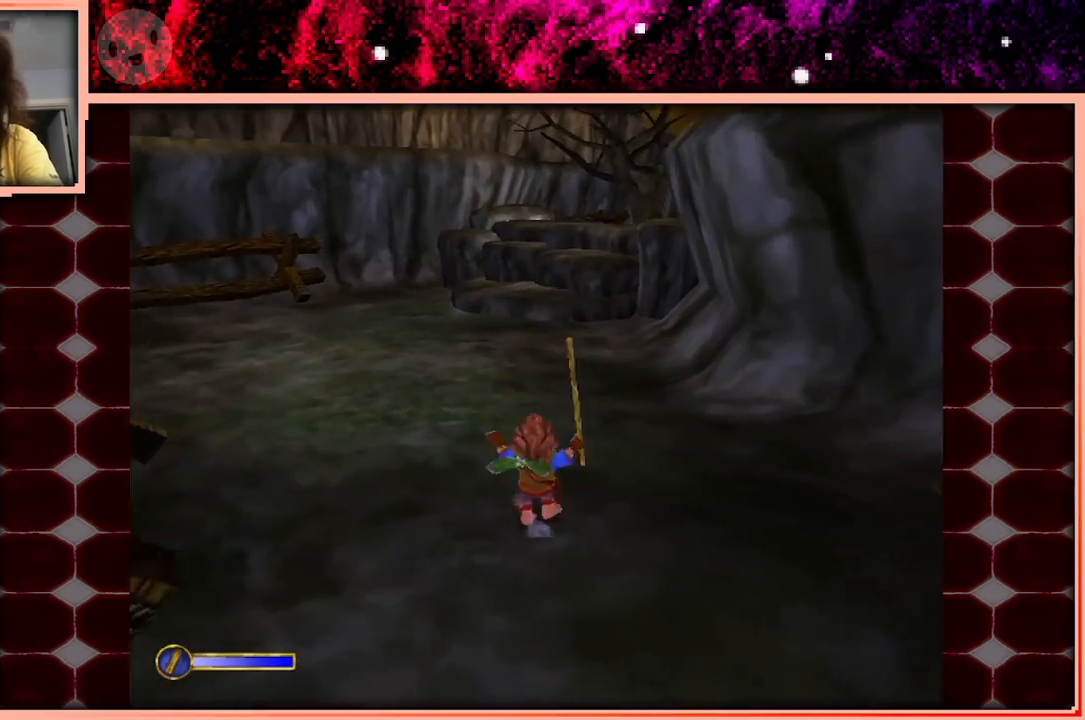
{"keys": ["w"], "events": [[116, "space", "down"], [250, "space", "up"]]}
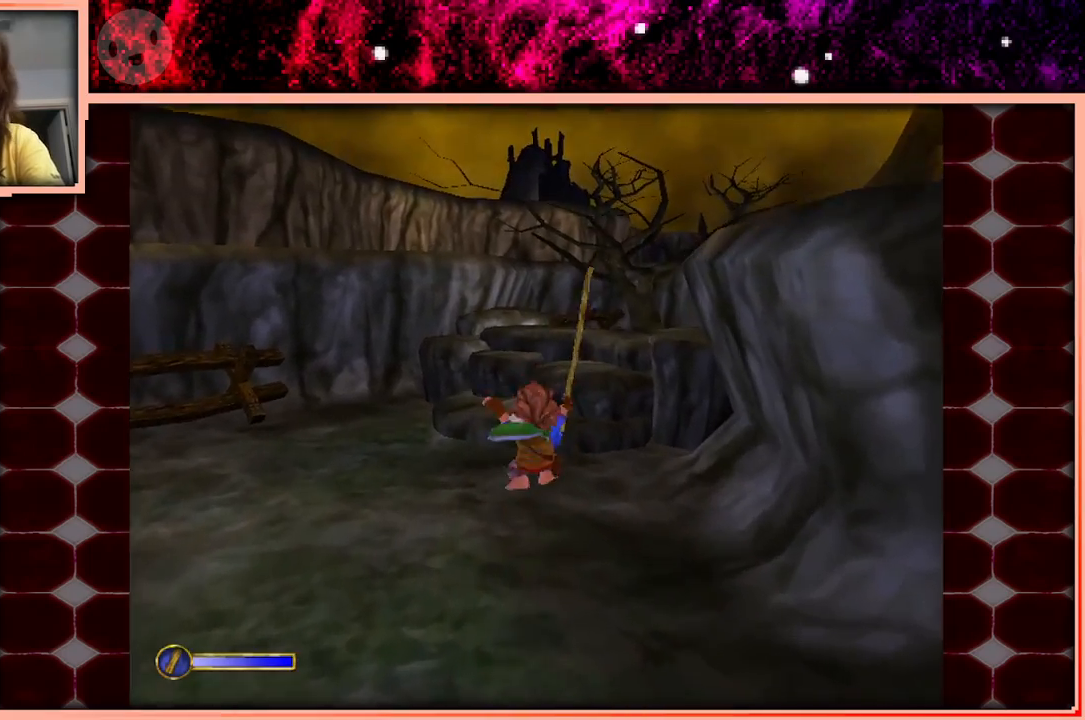
{"keys": ["space", "w"], "events": [[400, "space", "down"]]}
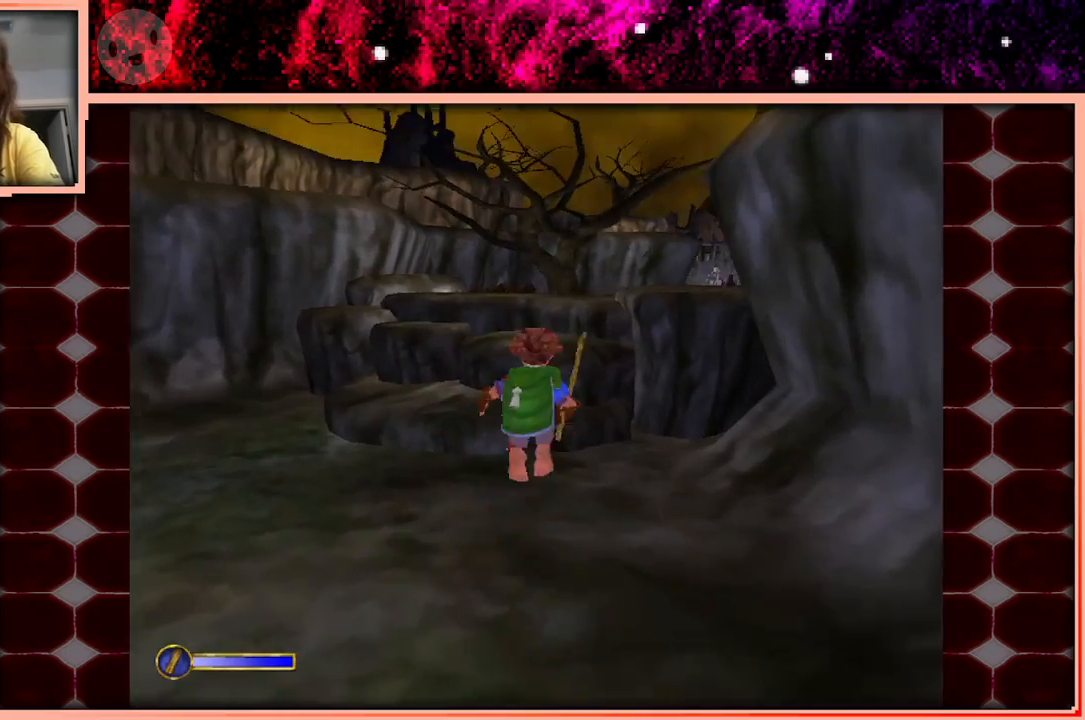
{"keys": ["w"], "events": [[50, "space", "up"], [233, "a", "down"], [383, "a", "up"]]}
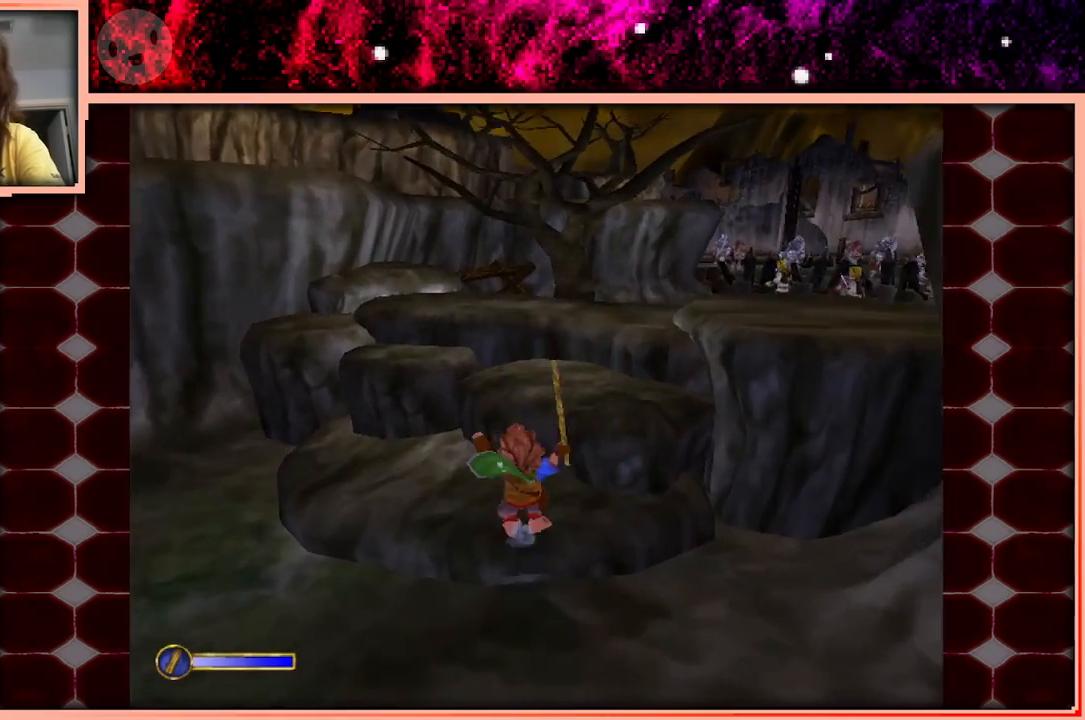
{"keys": ["w"], "events": [[150, "space", "down"], [300, "space", "up"]]}
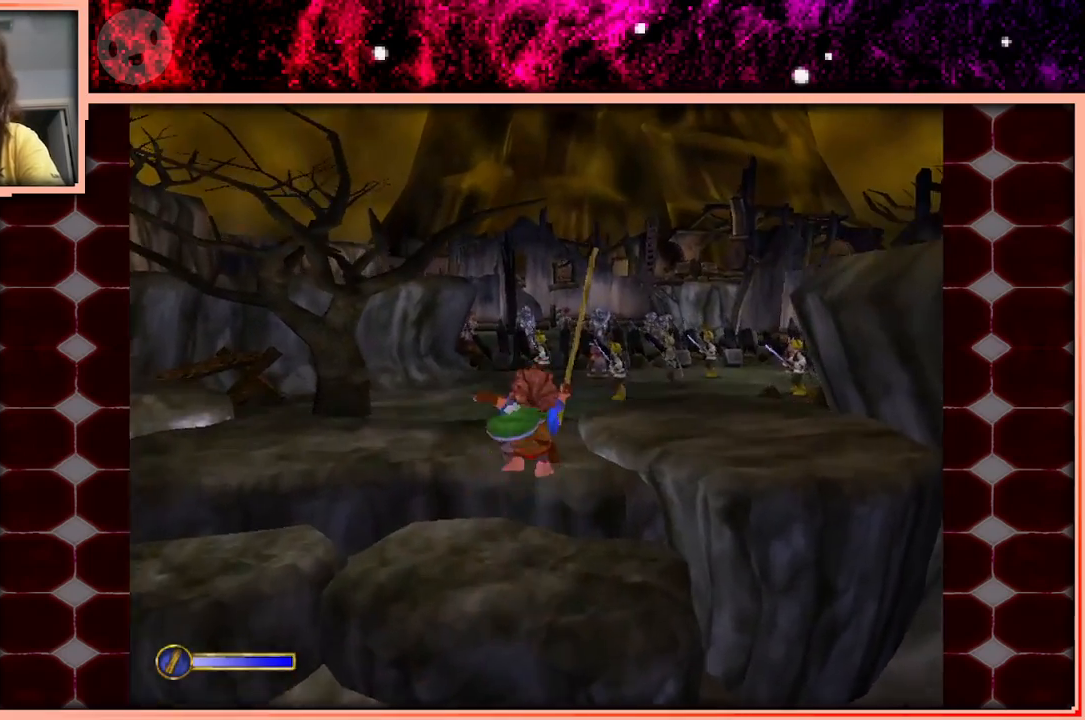
{"keys": ["w"], "events": []}
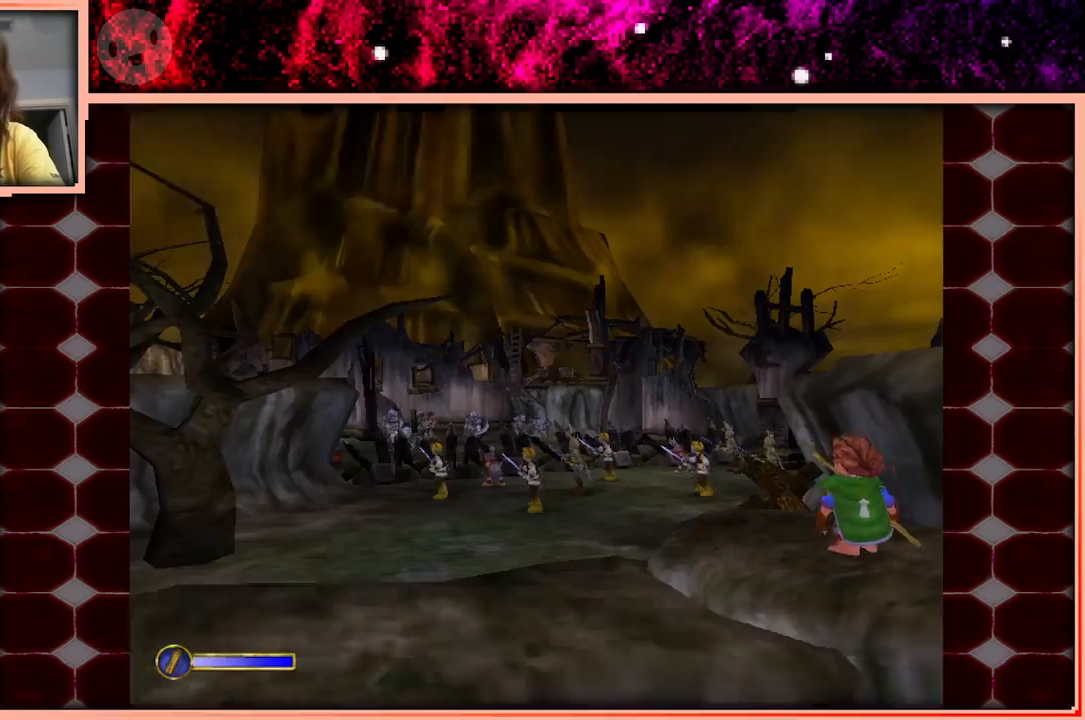
{"keys": ["w"], "events": []}
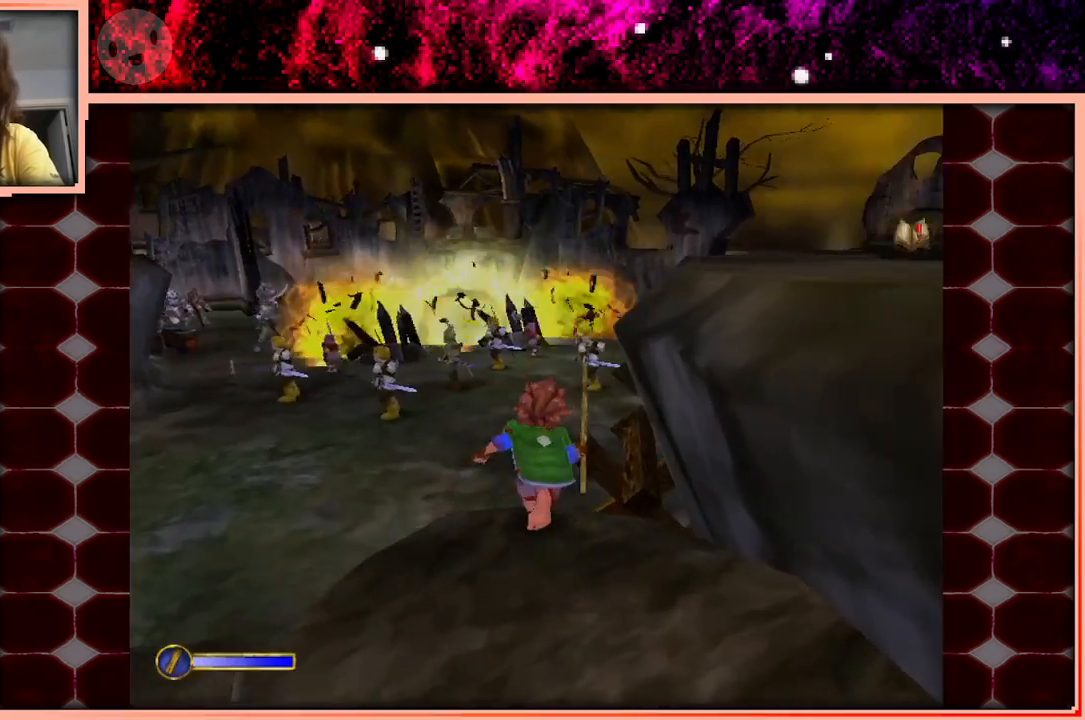
{"keys": ["w"], "events": [[116, "space", "down"], [300, "space", "up"]]}